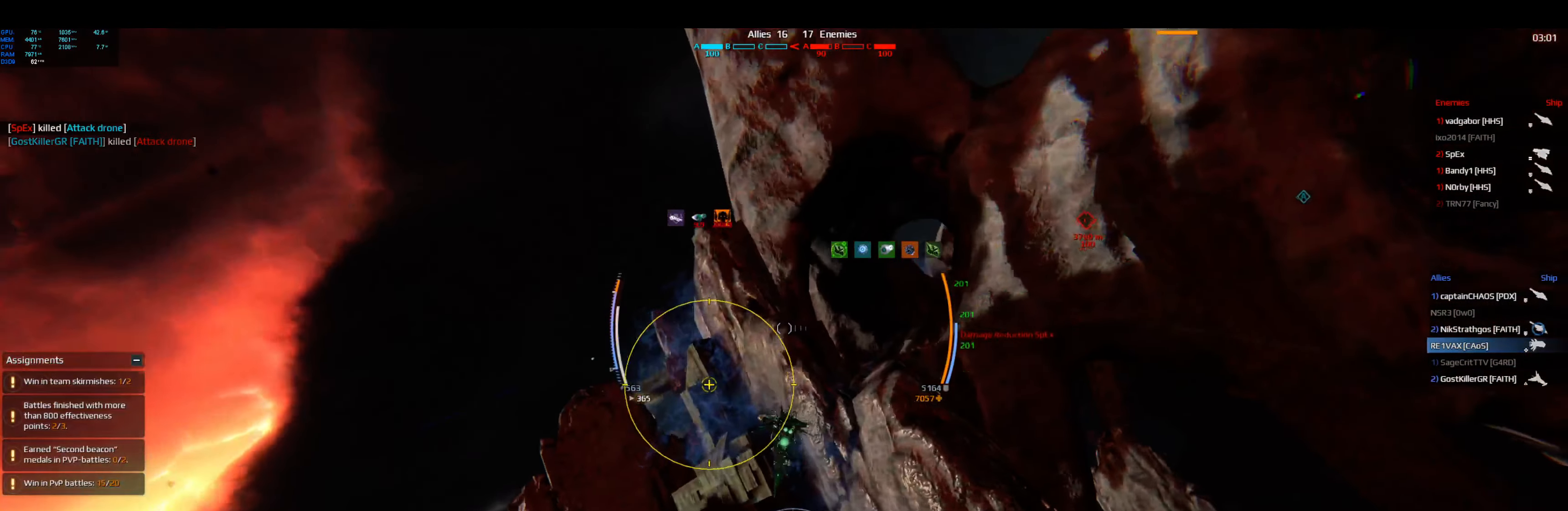
Gameplay with keyboard; each line is a JSON object with the keys held at the frame after it. "events" lists presses ("down") and releases ("up") of "a", "ctrl", "d", "e", "f", "q", "r", "s", "shift", "space", "tab" and "w" between this image and that frame as [ms after this image, input, new state], when the widget could be followed in between. No other keys are recorded. Mouse input is not recorded.
{"keys": ["a", "space", "w"], "events": []}
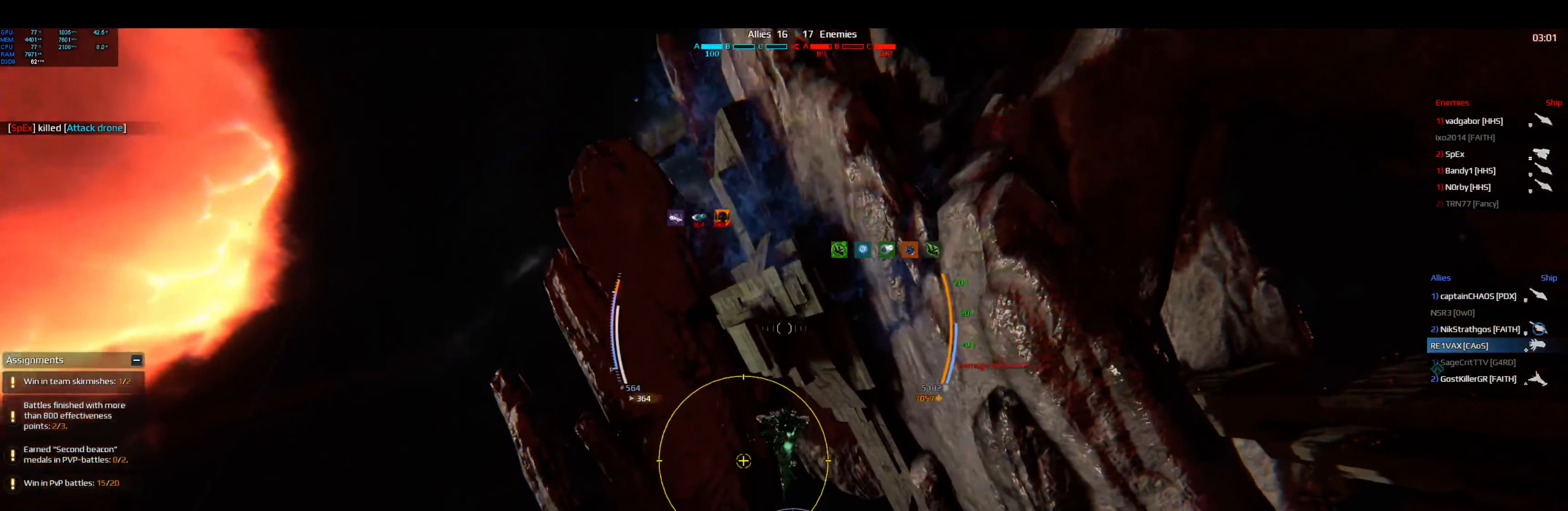
{"keys": ["a", "space", "w"], "events": []}
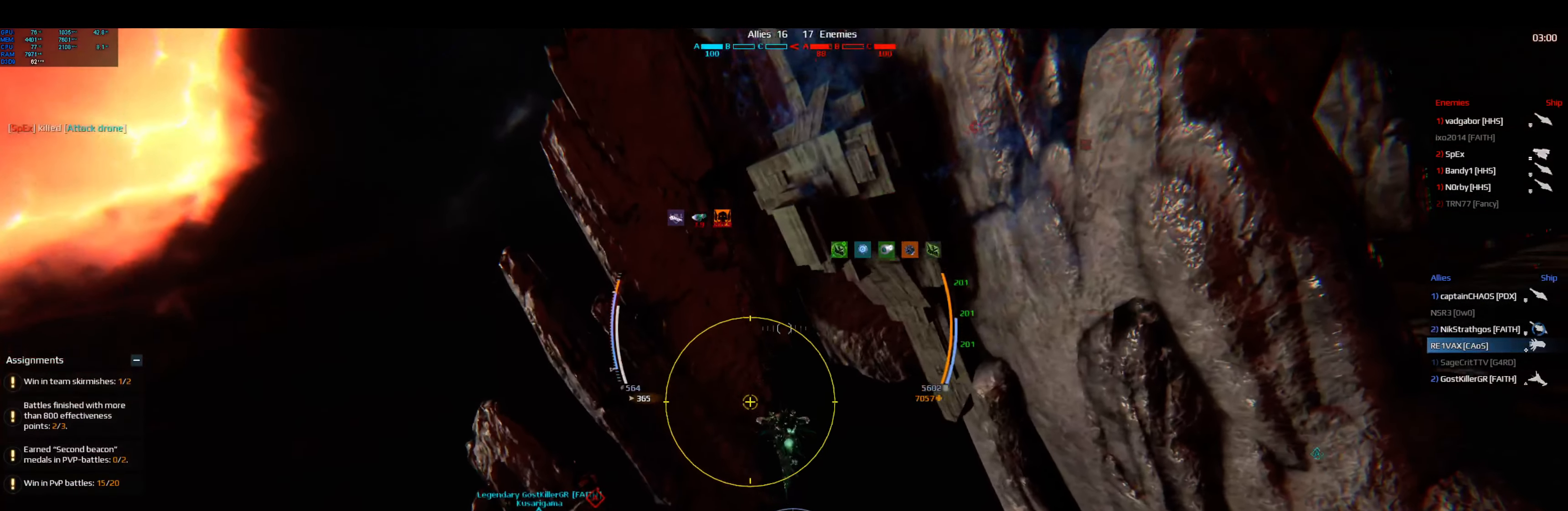
{"keys": ["a", "space", "w"], "events": []}
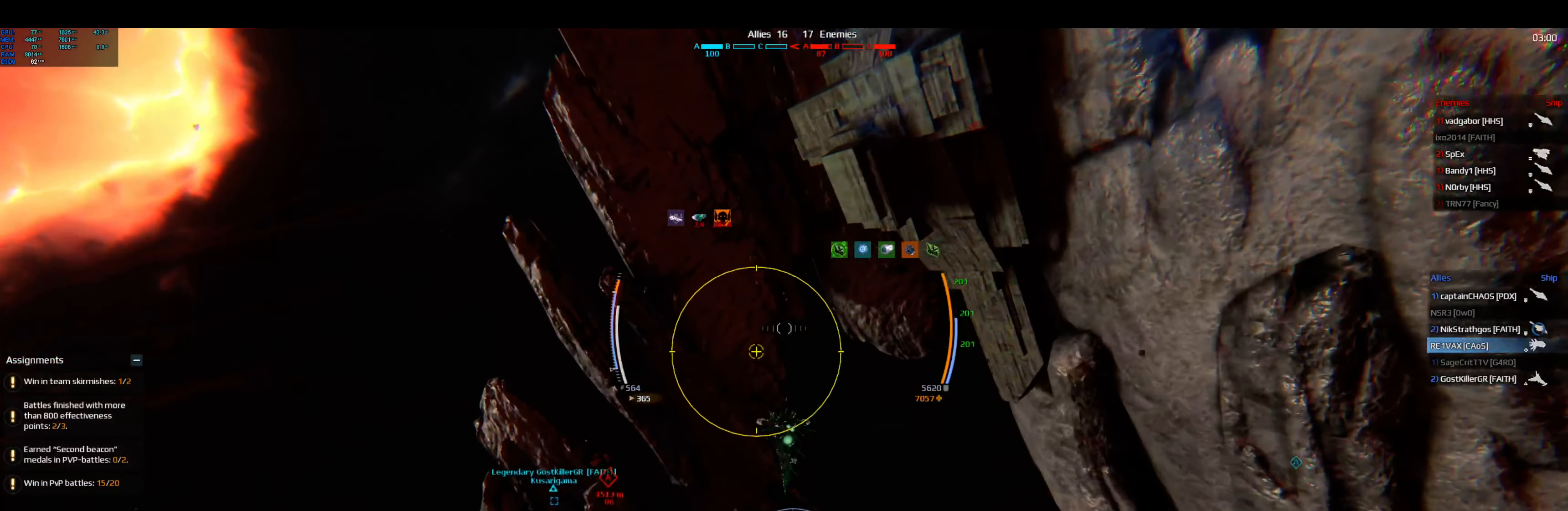
{"keys": ["a", "space", "w"], "events": []}
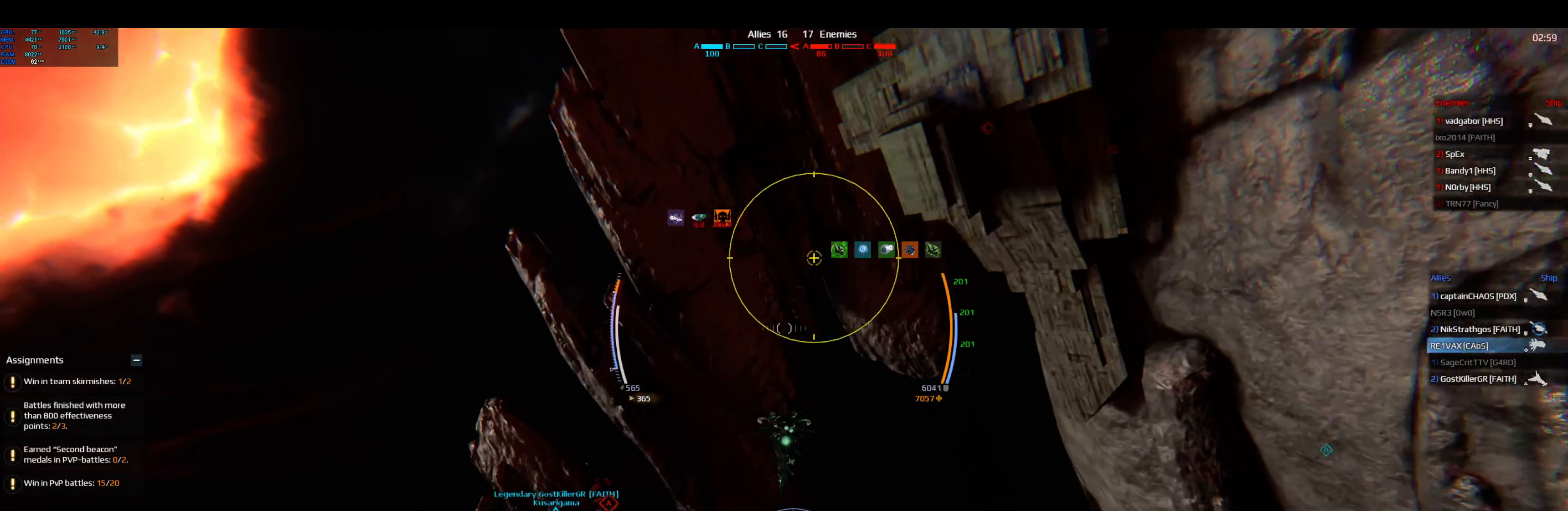
{"keys": ["a", "space", "w"], "events": []}
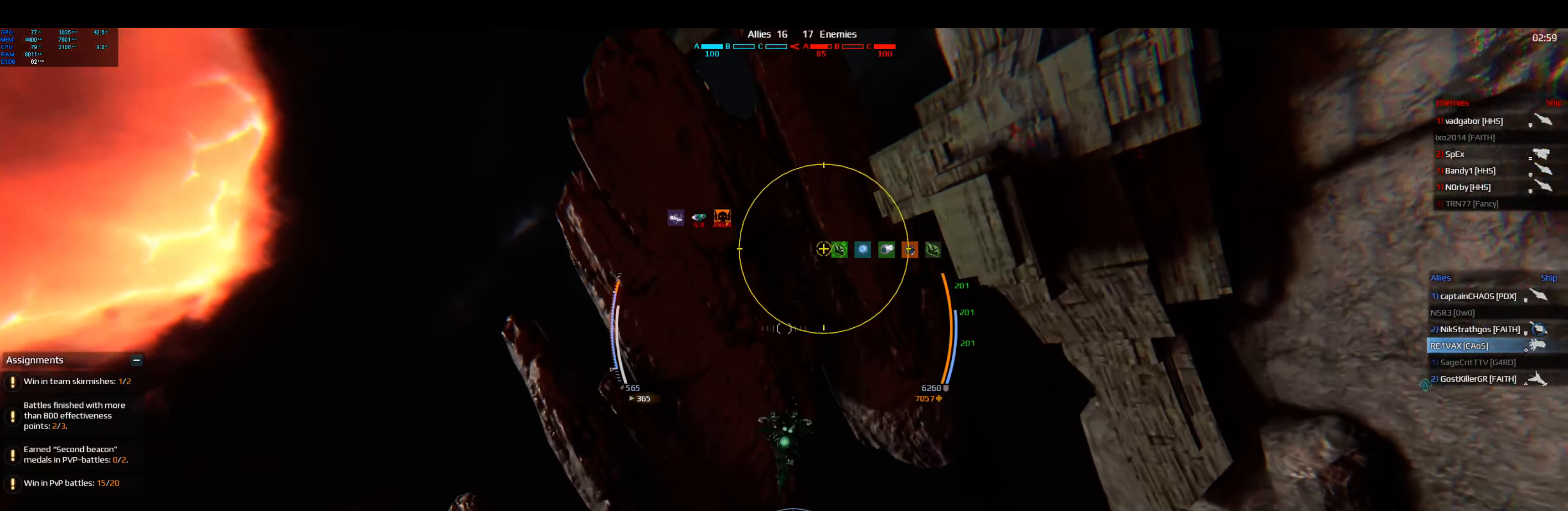
{"keys": ["a", "space", "w"], "events": []}
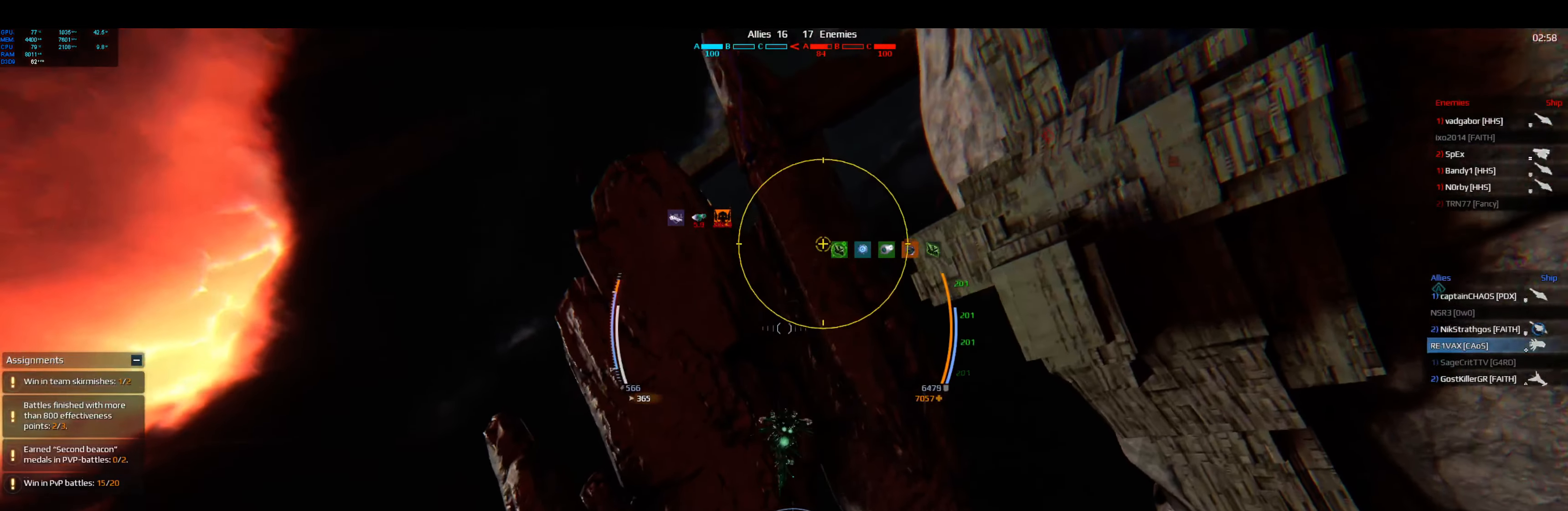
{"keys": ["a", "space", "w"], "events": []}
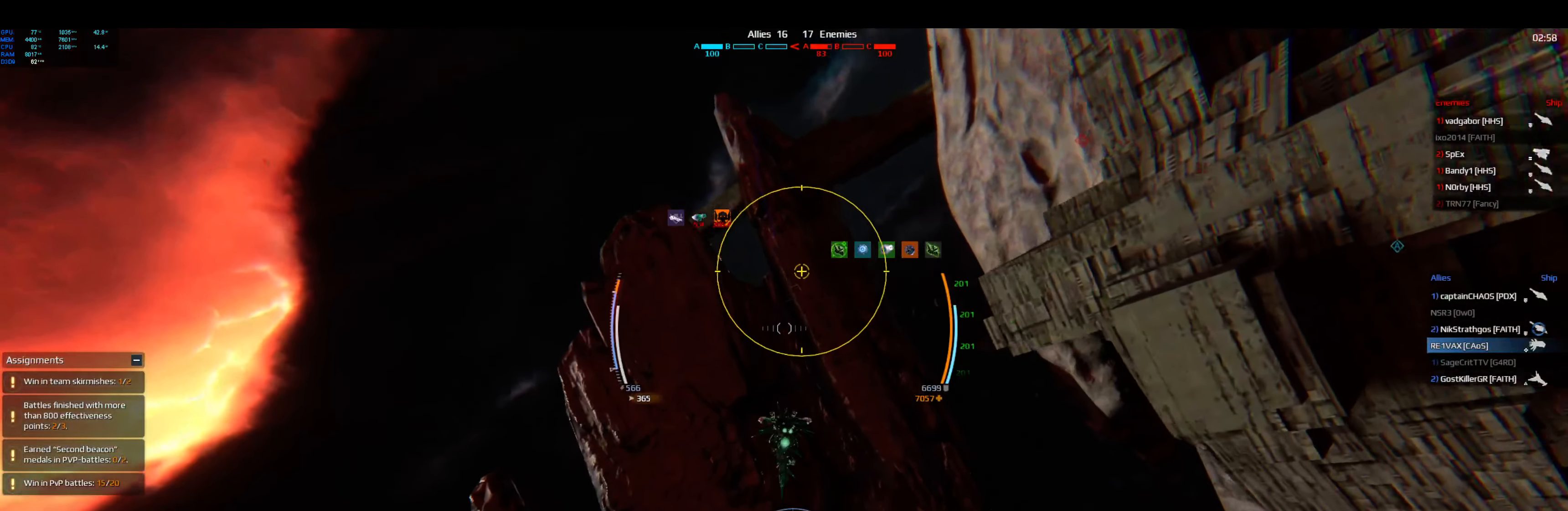
{"keys": ["a", "space", "w"], "events": []}
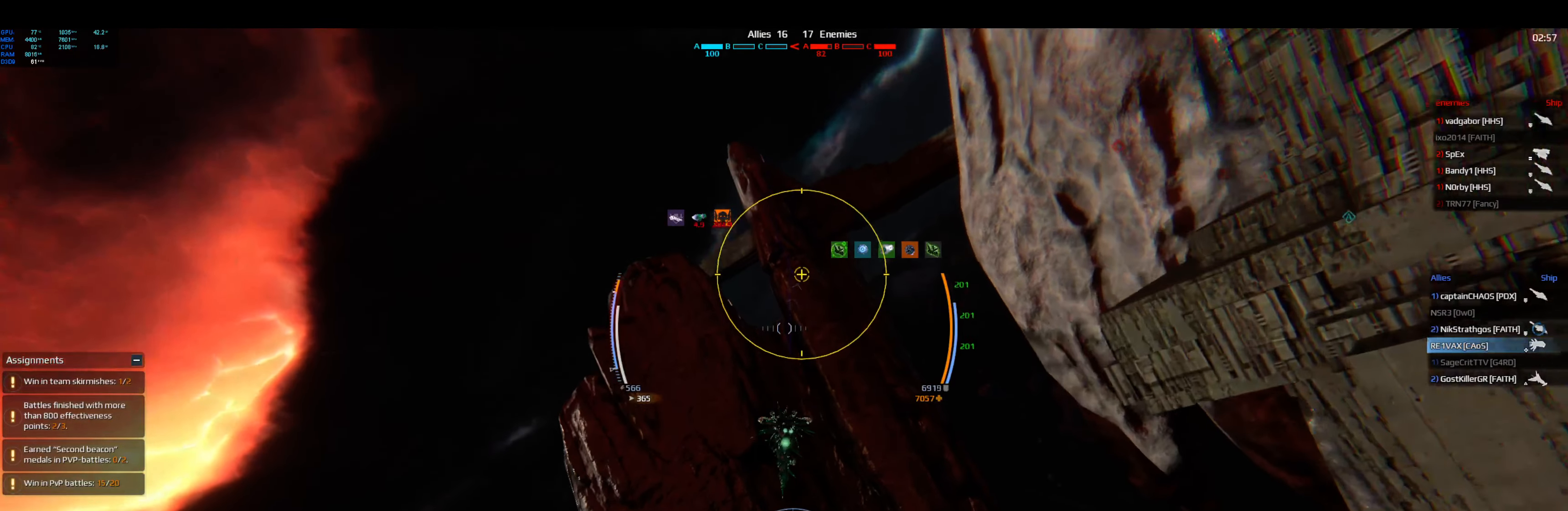
{"keys": ["a", "space", "w"], "events": []}
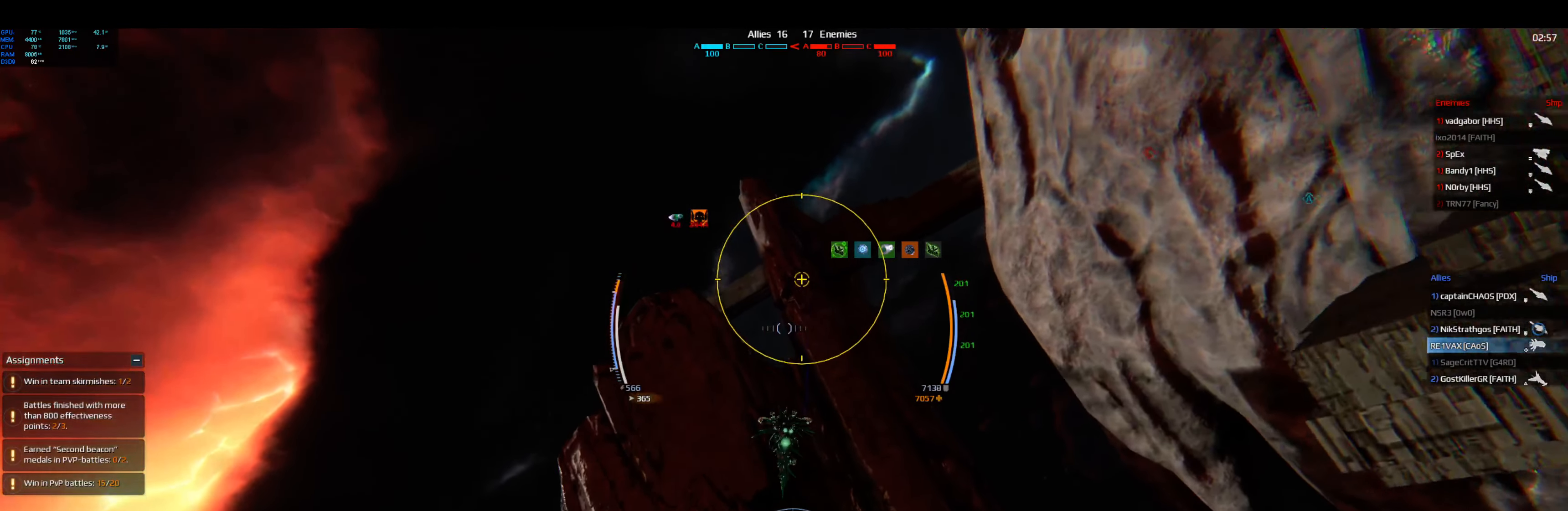
{"keys": ["a", "space", "w"], "events": []}
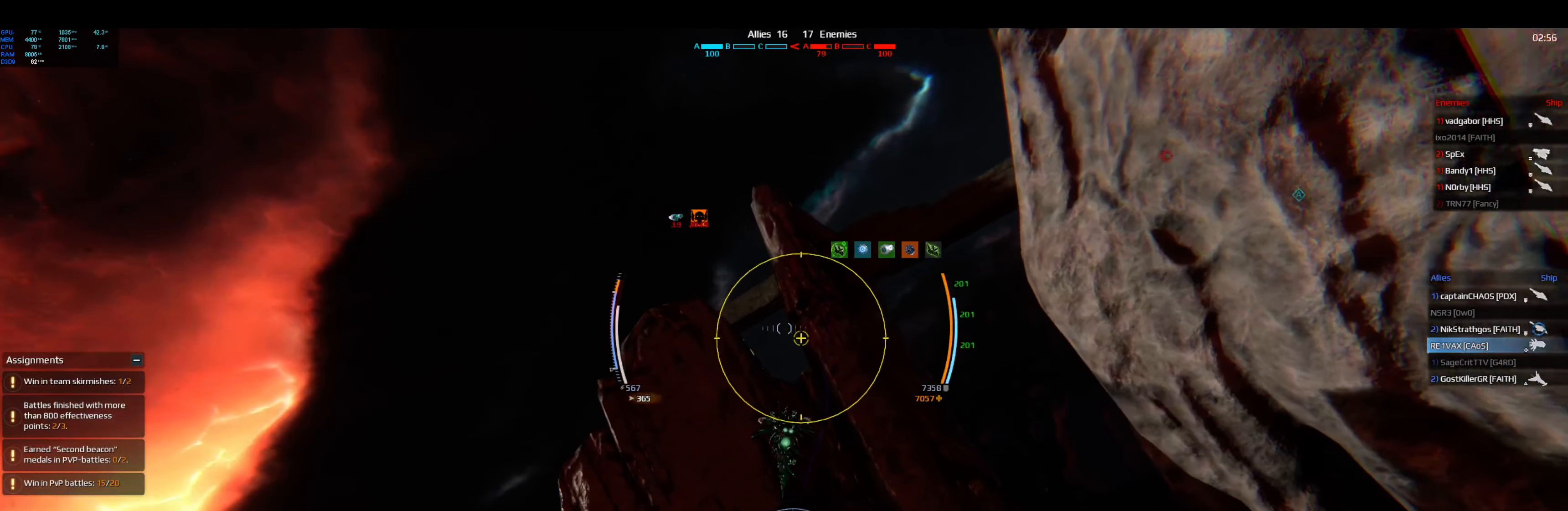
{"keys": ["a", "space", "w"], "events": []}
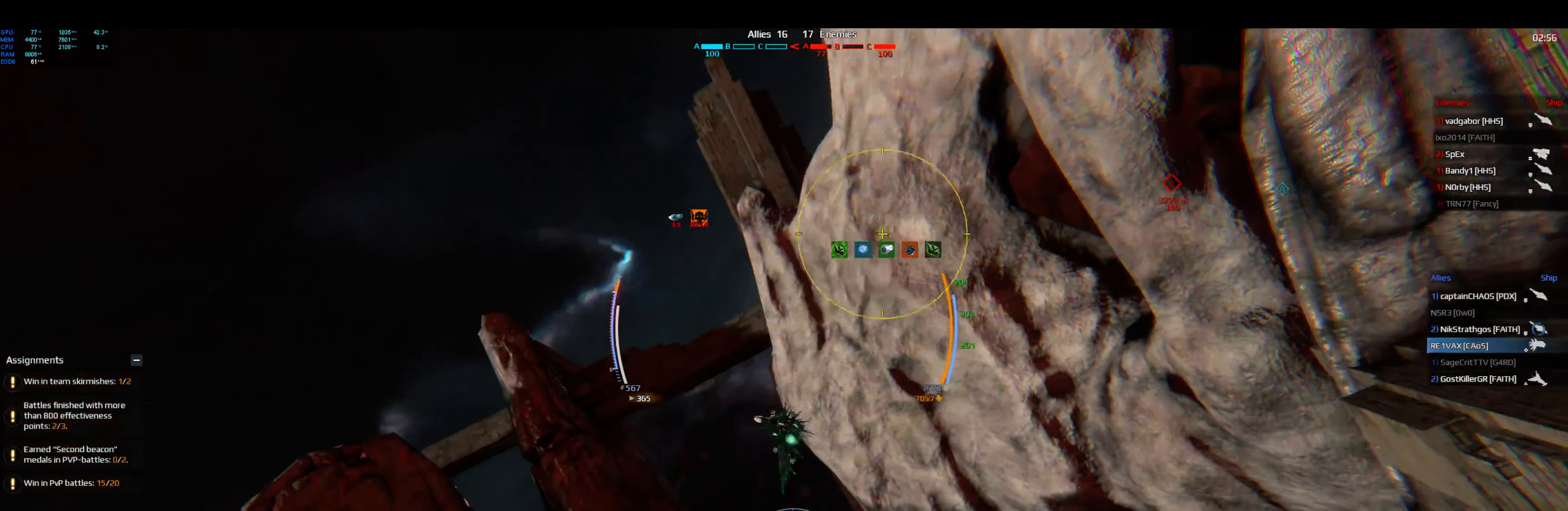
{"keys": ["a", "space", "w"], "events": []}
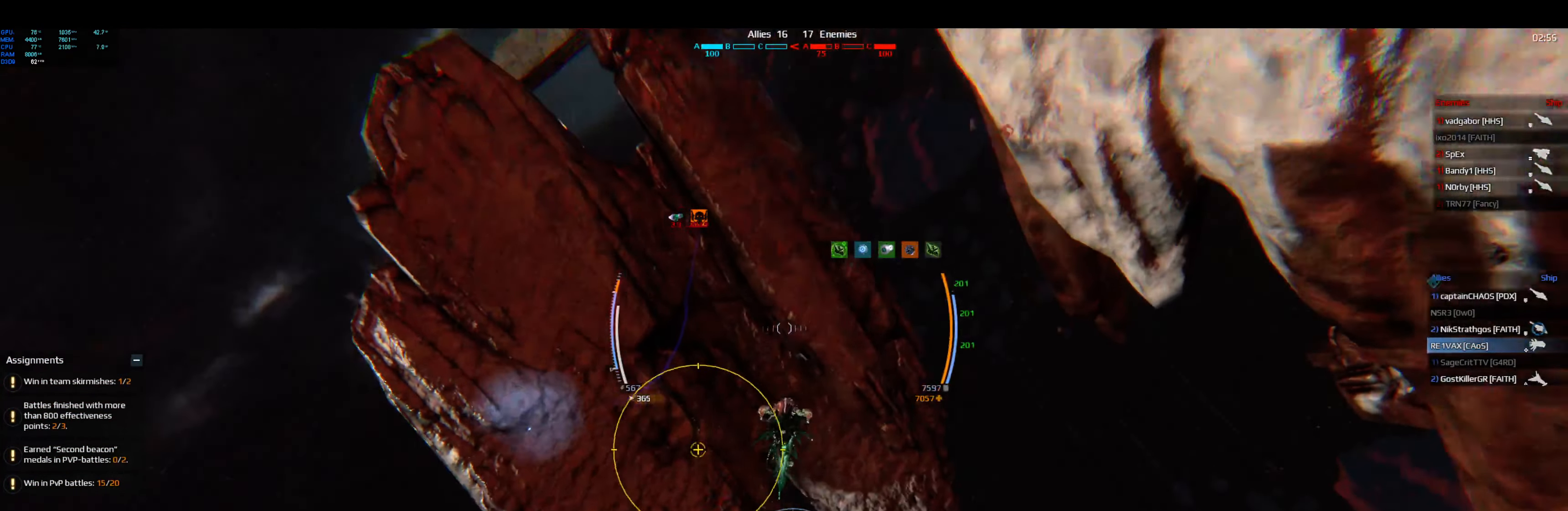
{"keys": ["a", "space", "w"], "events": []}
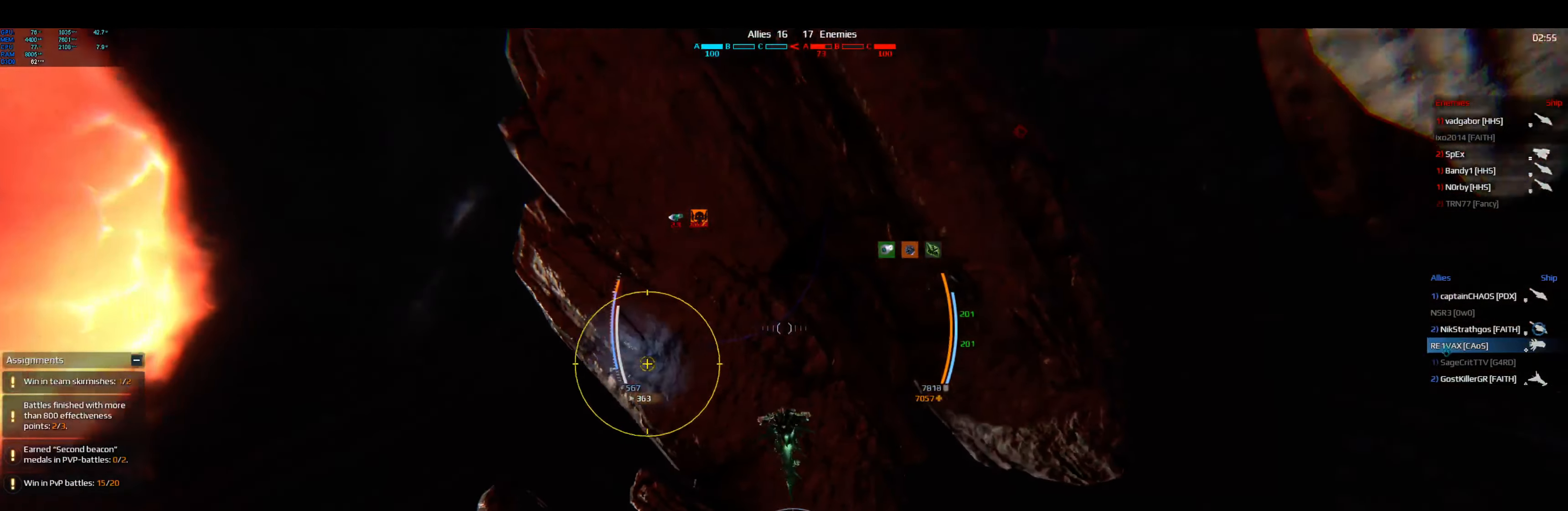
{"keys": ["a", "space", "w"], "events": []}
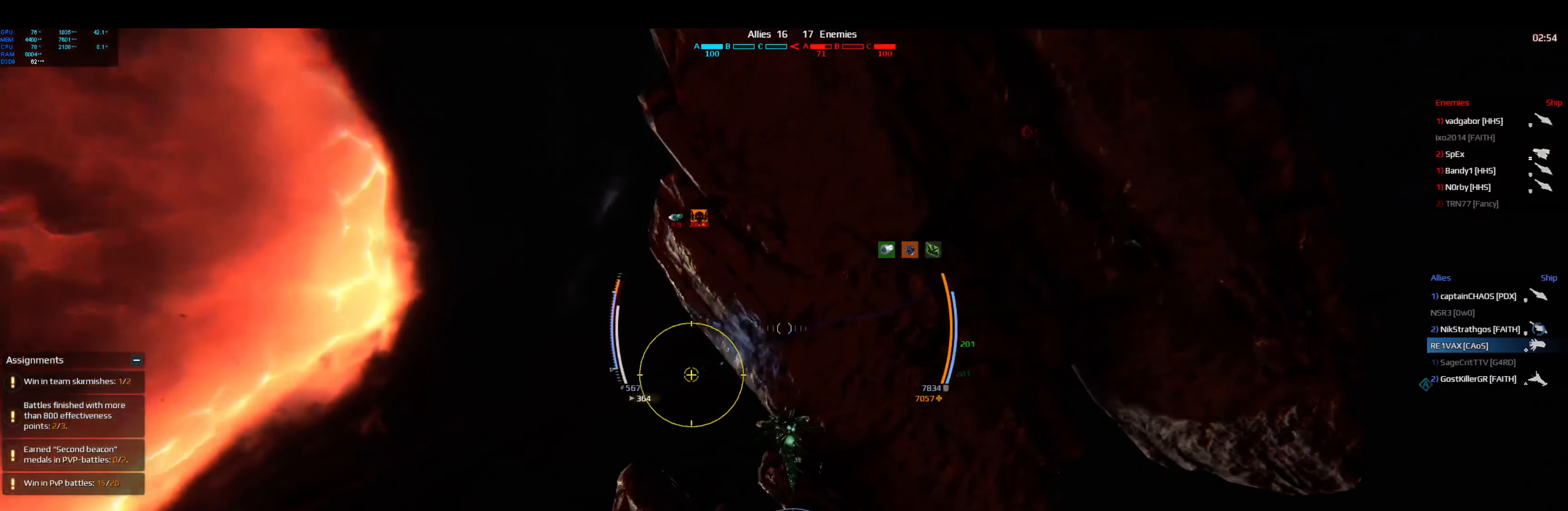
{"keys": ["a", "space", "w"], "events": []}
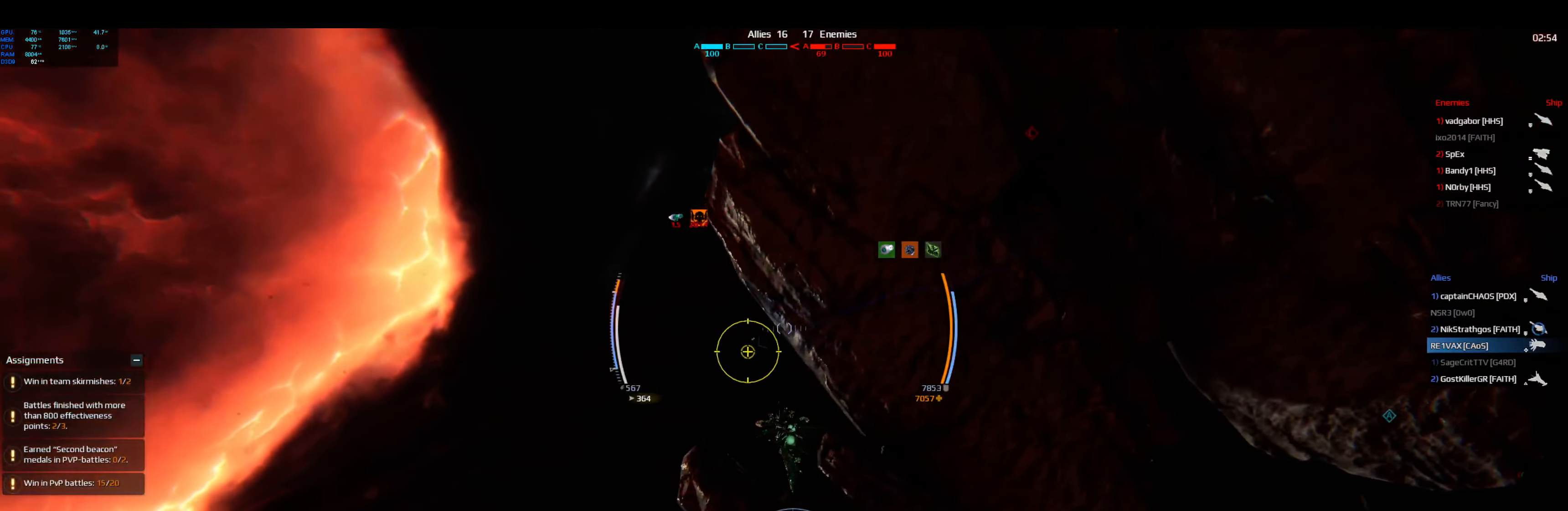
{"keys": ["a", "space", "w"], "events": []}
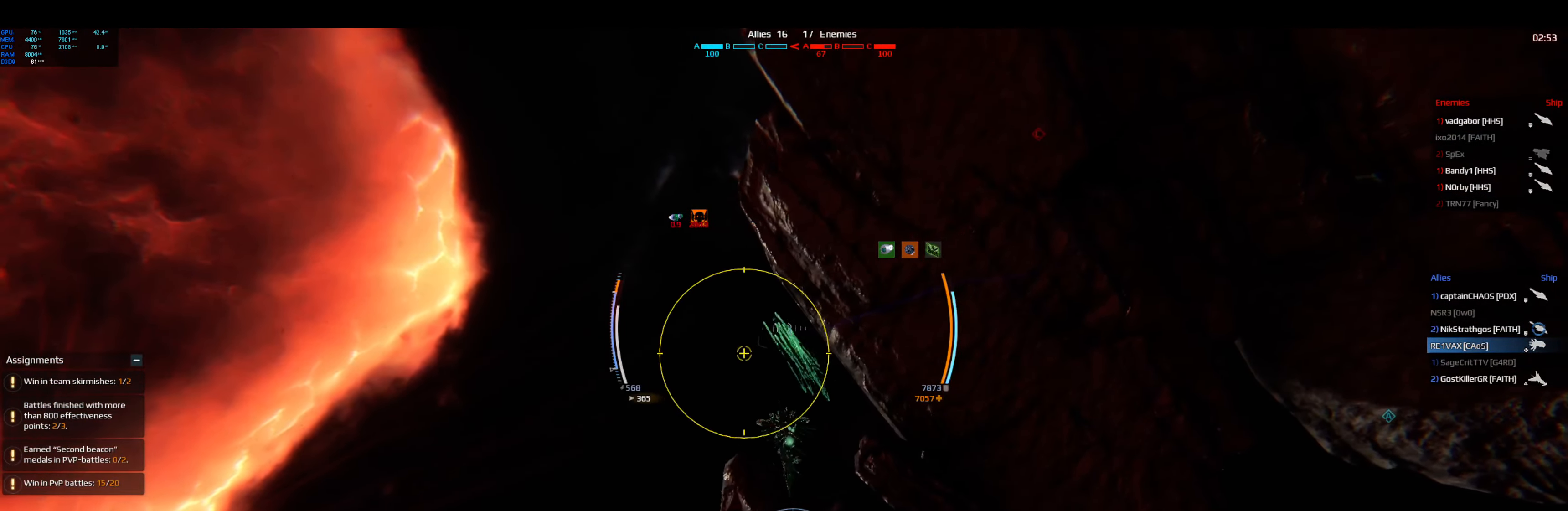
{"keys": ["a", "space", "w"], "events": []}
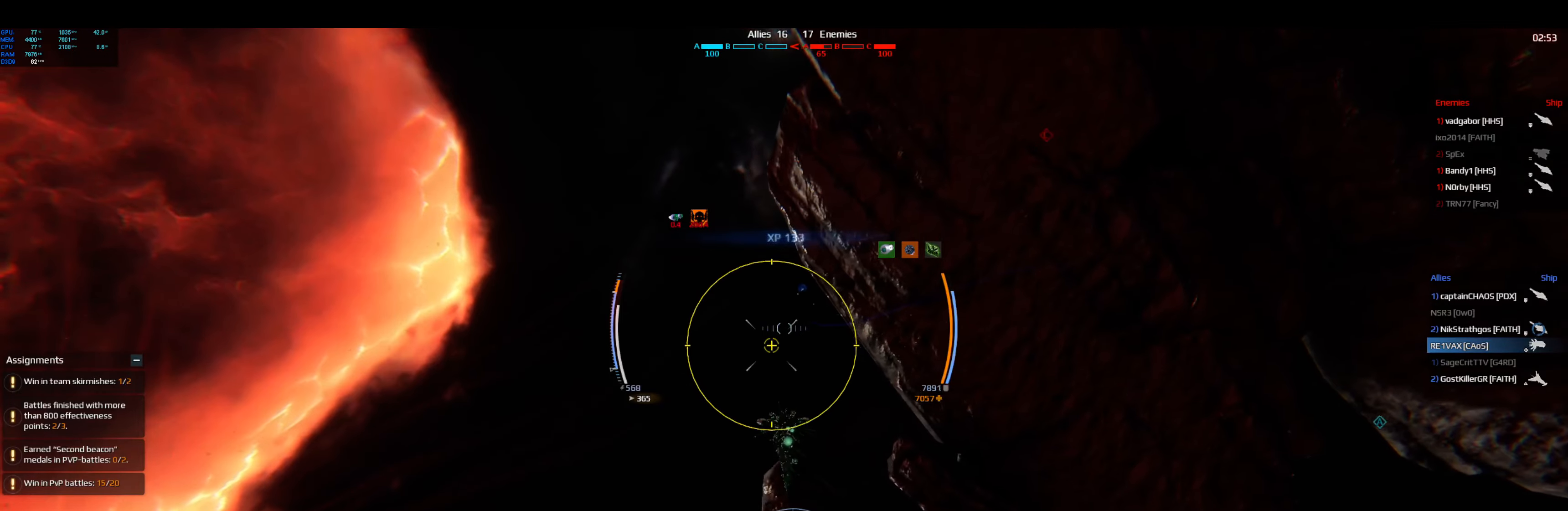
{"keys": ["a", "space", "w"], "events": []}
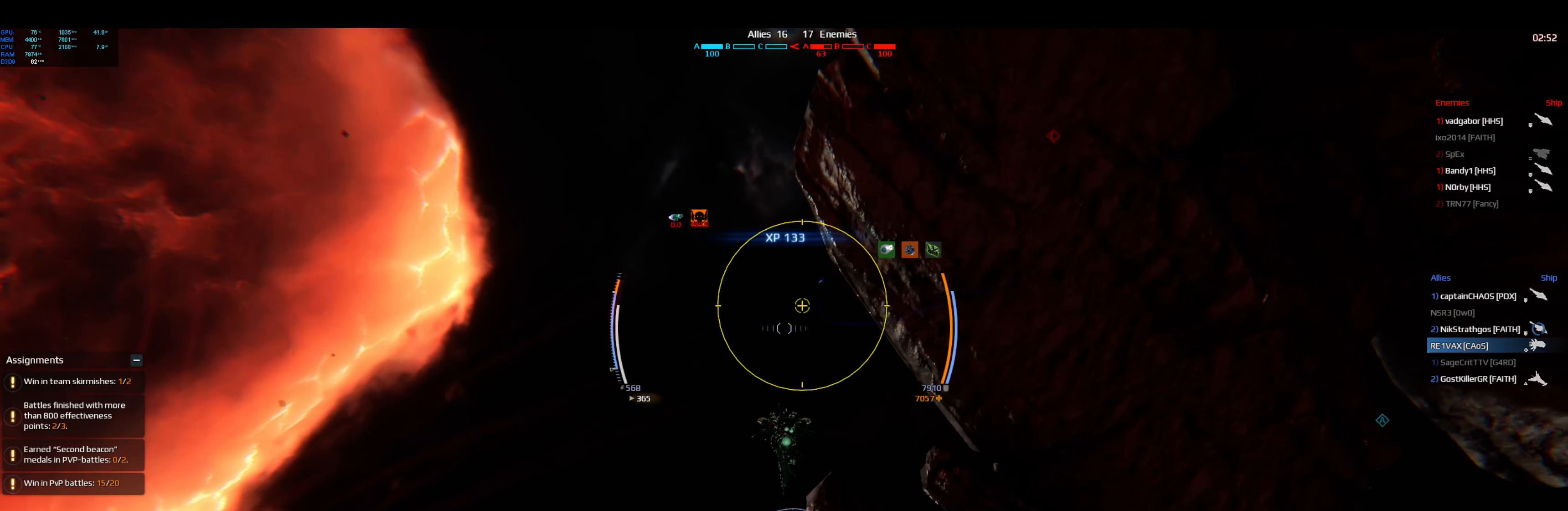
{"keys": ["a", "space", "w"], "events": []}
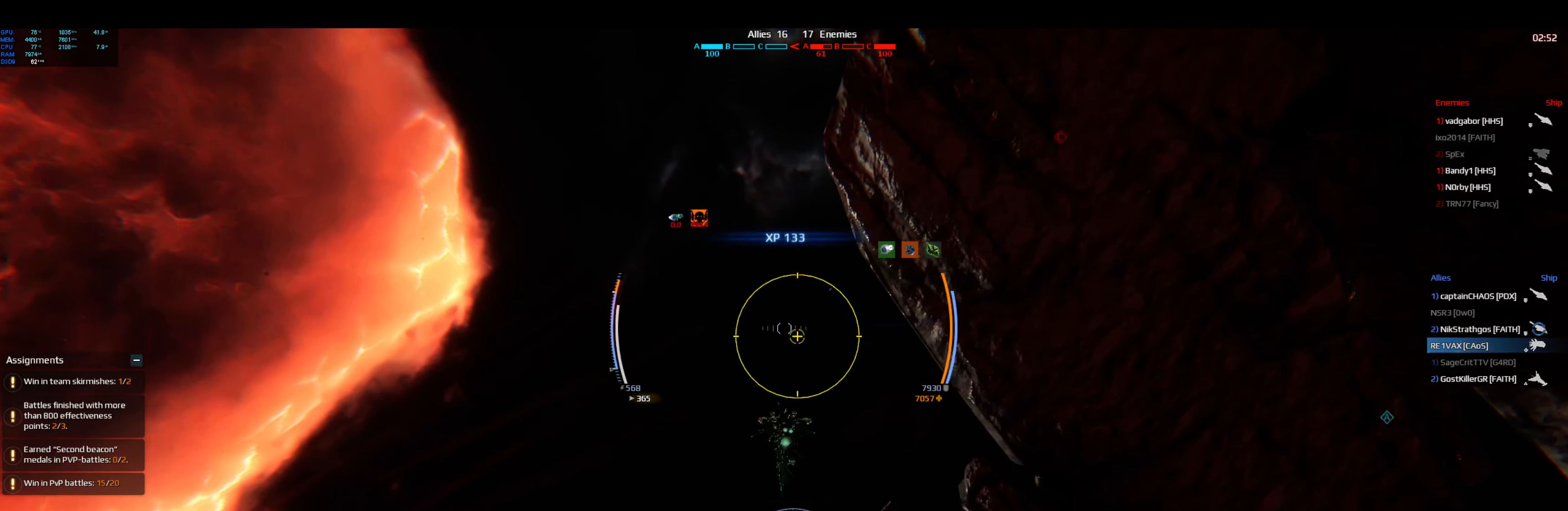
{"keys": ["a", "space", "w"], "events": []}
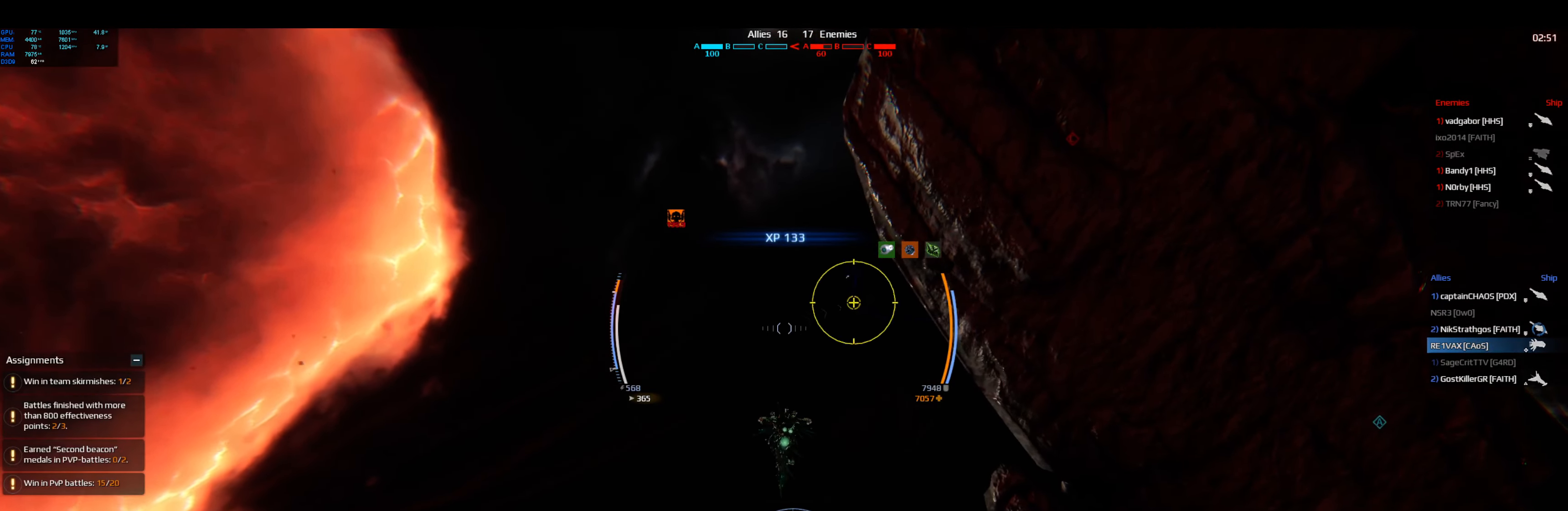
{"keys": ["a", "space", "w"], "events": []}